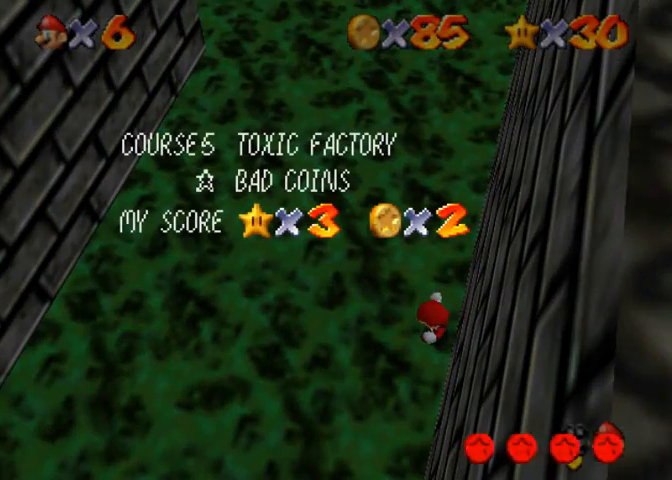
Gameplay with a controller (PlayStation layout); each line is a JSON object with the inputs held at the frame after it. "events" lists button and stick changes between this image and that frame as [ms after this image, input, new state], when the widget could be followed in between.
{"buttons": [], "left_stick": "center", "right_stick": "center", "events": []}
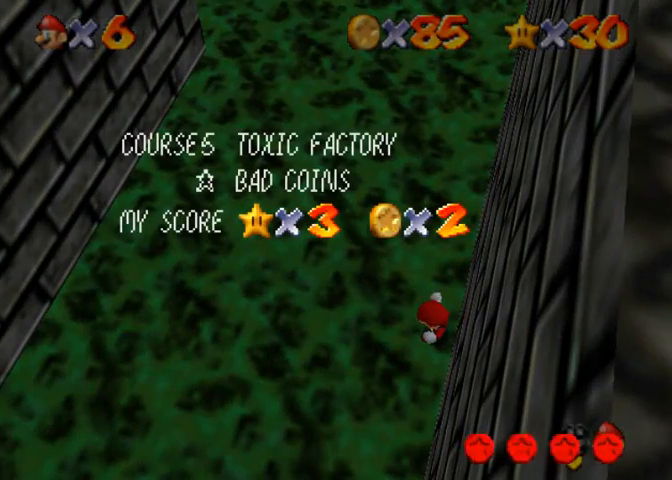
{"buttons": ["START"], "left_stick": "center", "right_stick": "center", "events": [[267, "START", "down"]]}
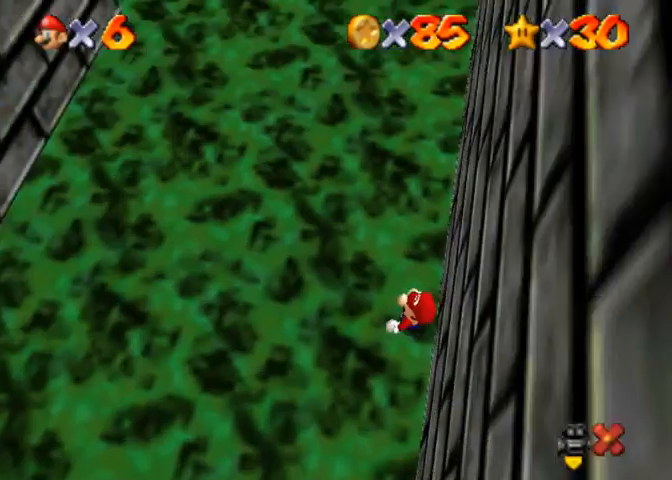
{"buttons": [], "left_stick": "center", "right_stick": "center", "events": [[33, "START", "up"]]}
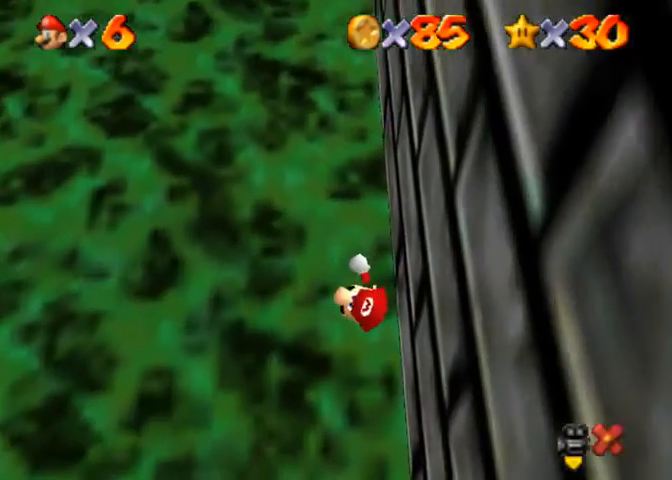
{"buttons": [], "left_stick": "center", "right_stick": "center", "events": []}
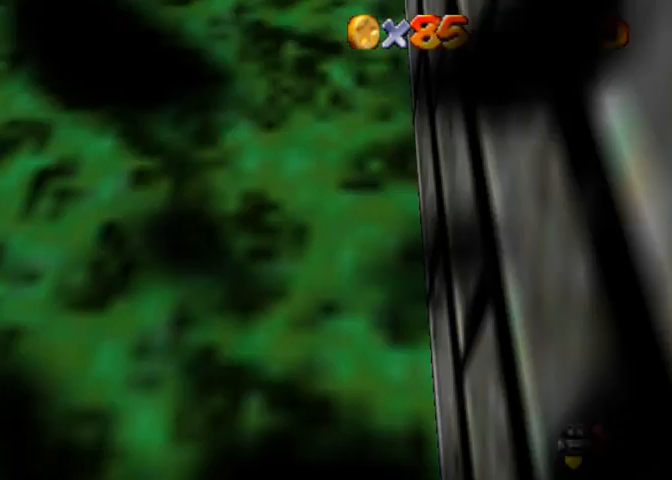
{"buttons": [], "left_stick": "down-left", "right_stick": "center", "events": [[400, "left_stick", "down-left"]]}
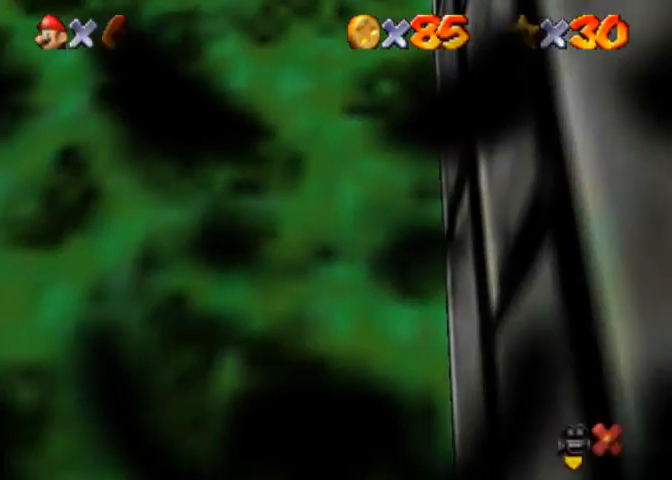
{"buttons": [], "left_stick": "center", "right_stick": "down-left", "events": [[67, "left_stick", "right"], [167, "right_stick", "down-left"], [300, "left_stick", "up-left"], [400, "left_stick", "down-left"], [500, "left_stick", "center"]]}
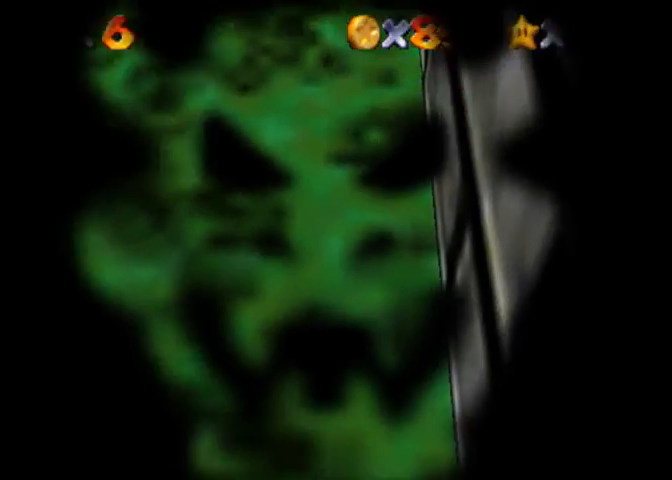
{"buttons": ["L3", "R3"], "left_stick": "center", "right_stick": "center", "events": [[33, "right_stick", "center"], [133, "R3", "down"], [167, "L3", "down"], [167, "right_stick", "up"], [200, "left_stick", "right"], [267, "L3", "up"], [267, "R3", "up"], [300, "left_stick", "center"], [300, "right_stick", "center"], [333, "L3", "down"], [333, "R3", "down"], [367, "left_stick", "down-right"], [467, "left_stick", "center"]]}
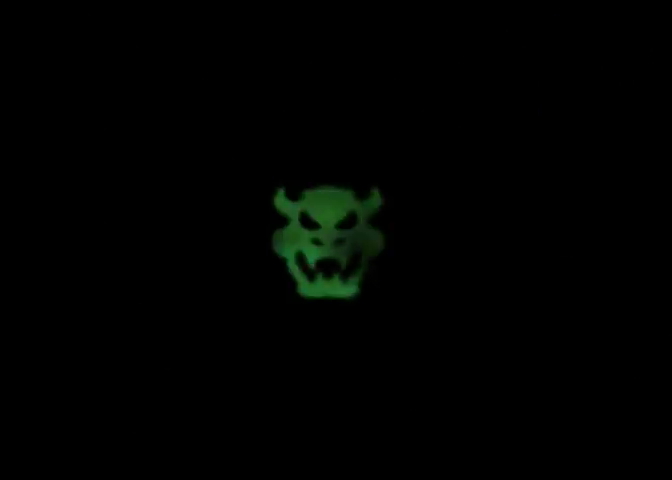
{"buttons": [], "left_stick": "center", "right_stick": "center", "events": [[33, "left_stick", "right"], [67, "L3", "up"], [67, "R3", "up"], [200, "left_stick", "center"]]}
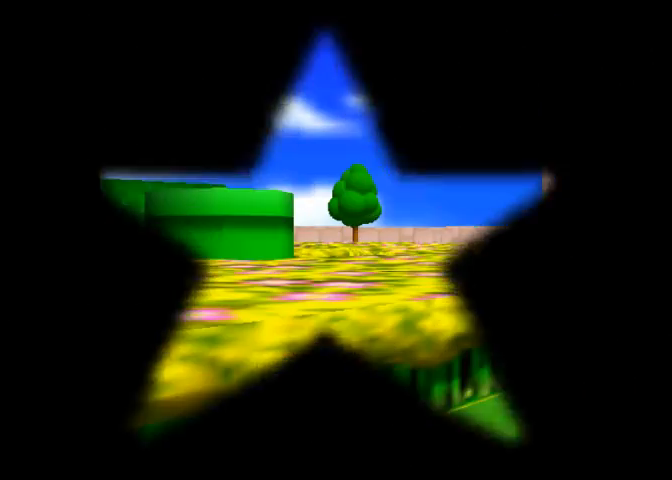
{"buttons": [], "left_stick": "center", "right_stick": "center", "events": []}
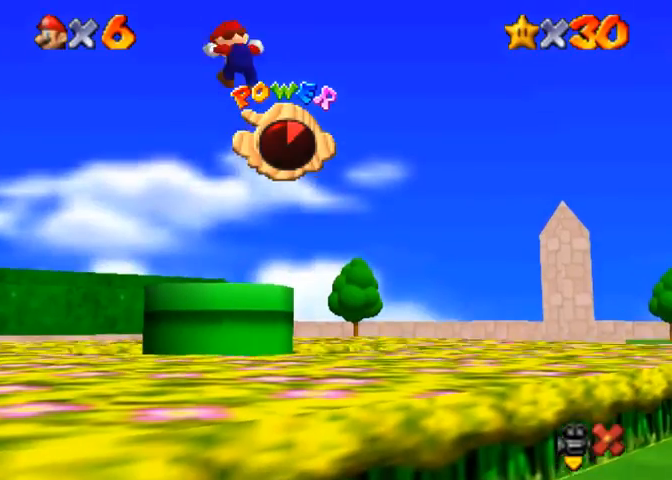
{"buttons": [], "left_stick": "center", "right_stick": "center", "events": []}
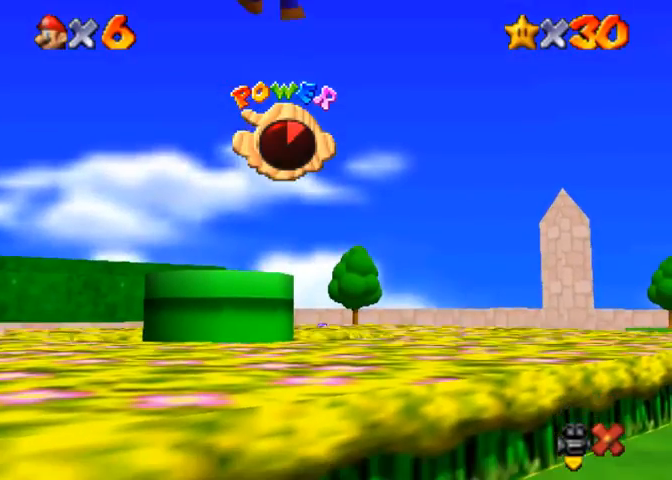
{"buttons": [], "left_stick": "up", "right_stick": "center", "events": [[67, "left_stick", "up"]]}
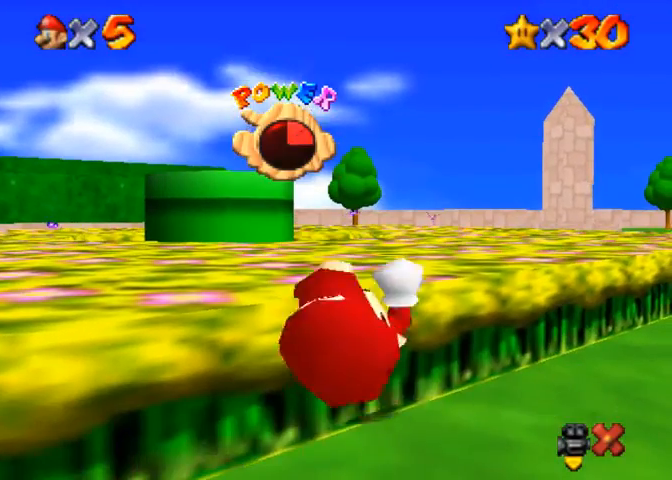
{"buttons": [], "left_stick": "up-left", "right_stick": "center", "events": [[467, "left_stick", "up-left"]]}
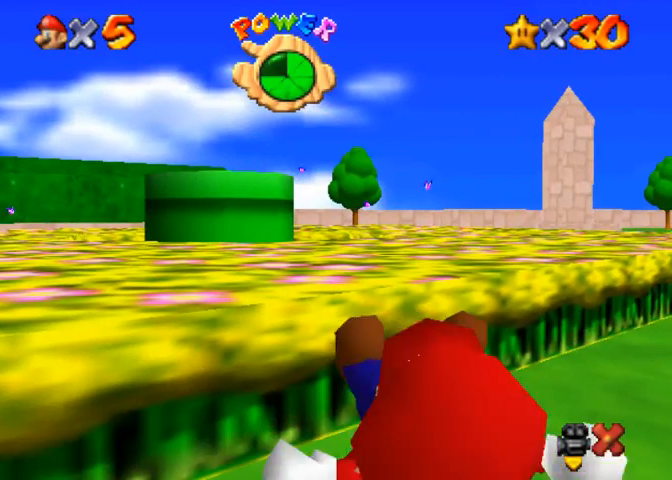
{"buttons": [], "left_stick": "up-left", "right_stick": "up", "events": [[100, "right_stick", "up"], [267, "right_stick", "center"], [333, "right_stick", "down"], [500, "right_stick", "up"]]}
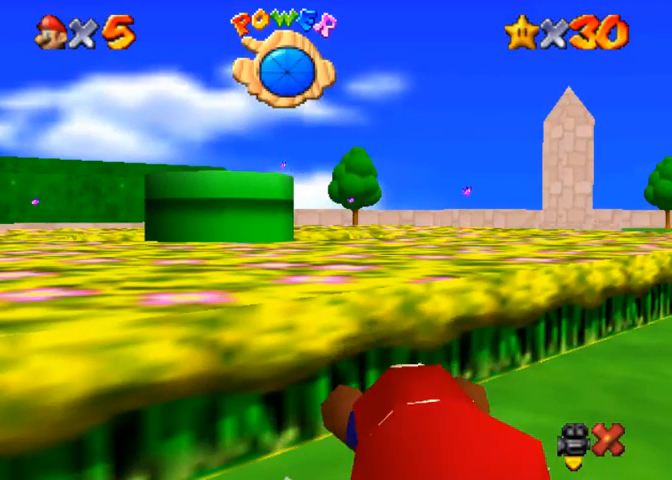
{"buttons": [], "left_stick": "center", "right_stick": "center", "events": [[67, "right_stick", "down"], [167, "right_stick", "center"], [400, "left_stick", "center"]]}
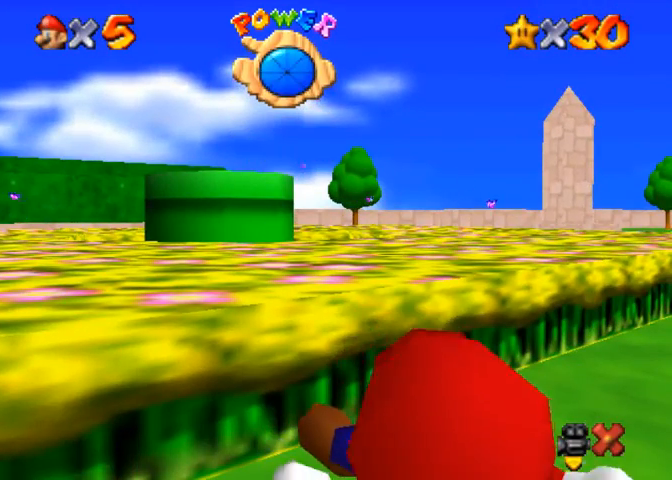
{"buttons": [], "left_stick": "up", "right_stick": "center", "events": [[33, "left_stick", "up"]]}
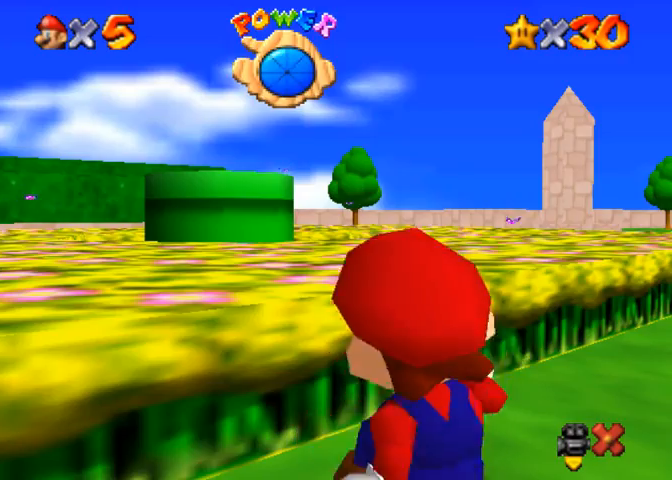
{"buttons": [], "left_stick": "up", "right_stick": "center", "events": []}
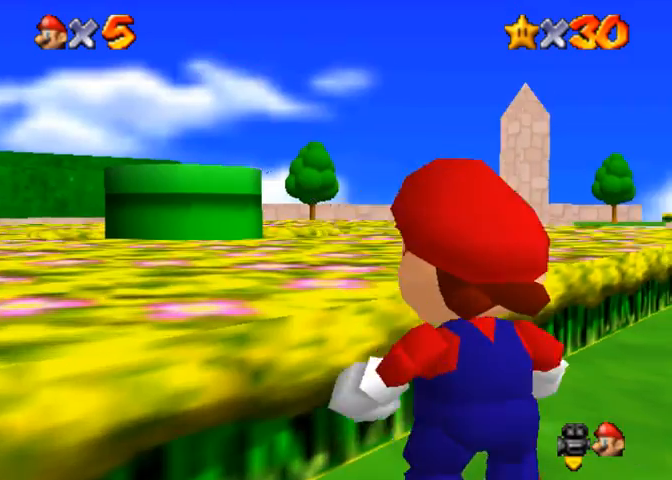
{"buttons": ["CROSS", "SQUARE"], "left_stick": "up", "right_stick": "center", "events": [[367, "CROSS", "down"], [400, "SQUARE", "down"]]}
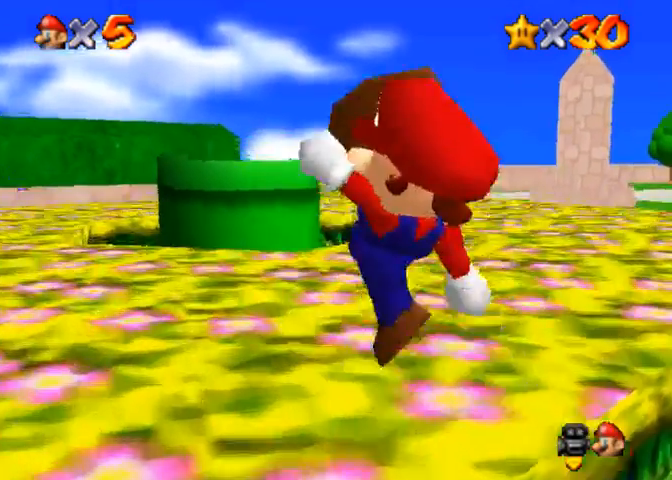
{"buttons": ["CROSS"], "left_stick": "up", "right_stick": "center", "events": [[67, "SQUARE", "up"], [100, "CROSS", "up"], [467, "CROSS", "down"]]}
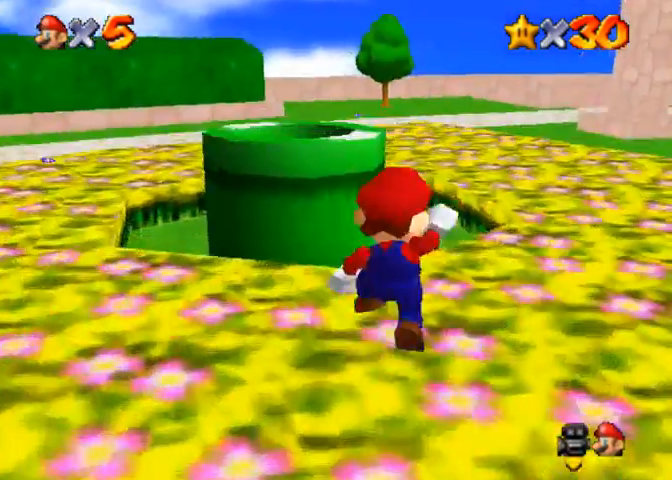
{"buttons": [], "left_stick": "down", "right_stick": "center", "events": [[200, "left_stick", "up-left"], [433, "CROSS", "up"], [433, "left_stick", "down"]]}
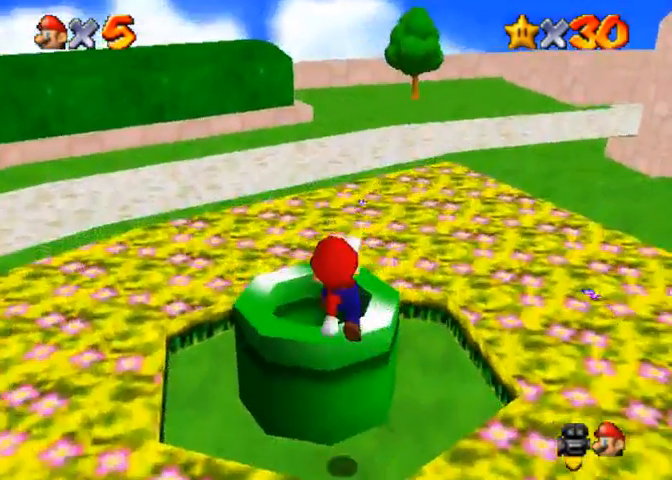
{"buttons": [], "left_stick": "center", "right_stick": "center", "events": [[167, "left_stick", "center"]]}
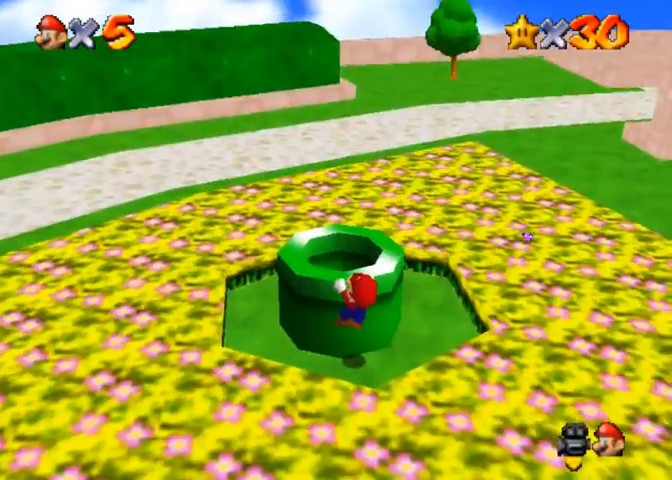
{"buttons": [], "left_stick": "center", "right_stick": "center", "events": [[67, "CROSS", "down"], [233, "CROSS", "up"]]}
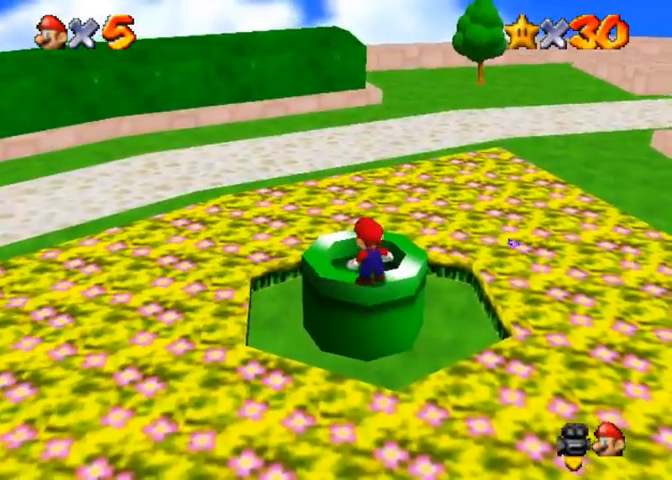
{"buttons": [], "left_stick": "up", "right_stick": "center", "events": [[167, "CROSS", "down"], [200, "SQUARE", "down"], [200, "left_stick", "up"], [300, "SQUARE", "up"], [333, "CROSS", "up"]]}
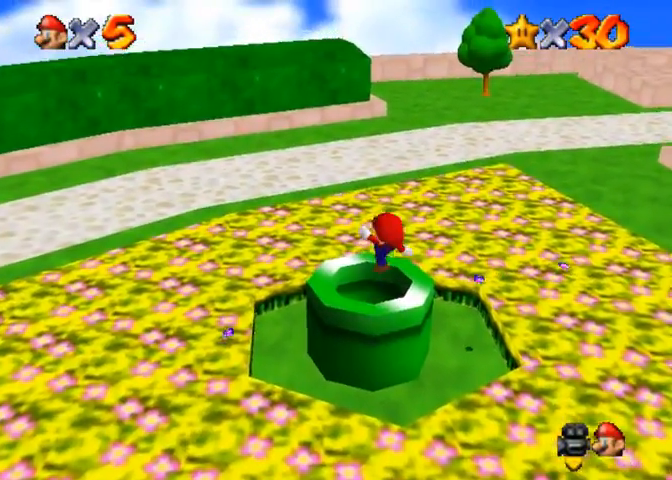
{"buttons": [], "left_stick": "center", "right_stick": "center", "events": [[133, "left_stick", "center"]]}
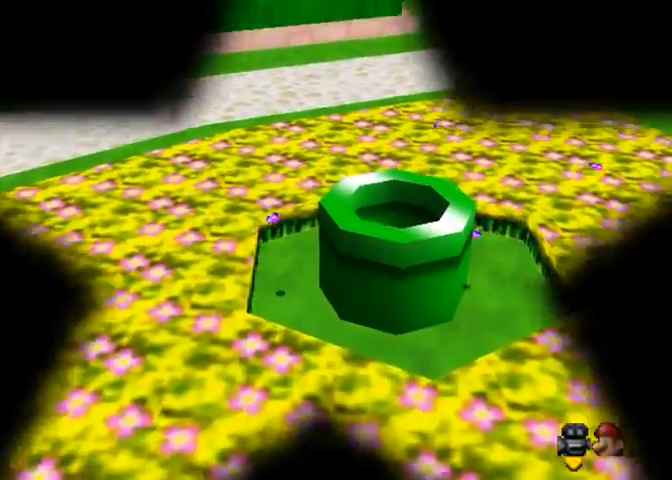
{"buttons": [], "left_stick": "center", "right_stick": "center", "events": []}
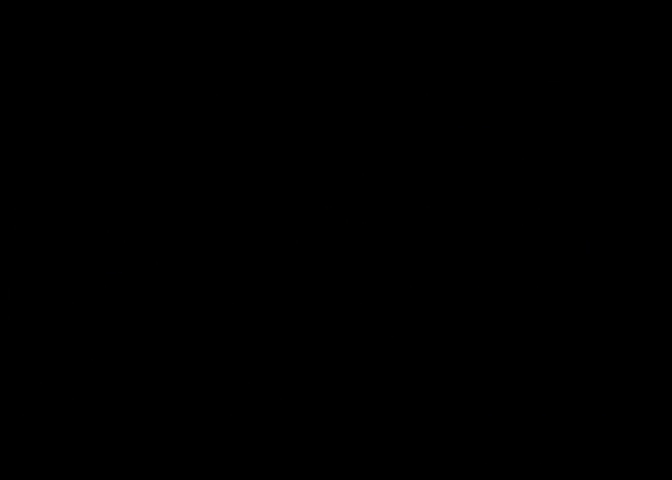
{"buttons": [], "left_stick": "center", "right_stick": "center", "events": []}
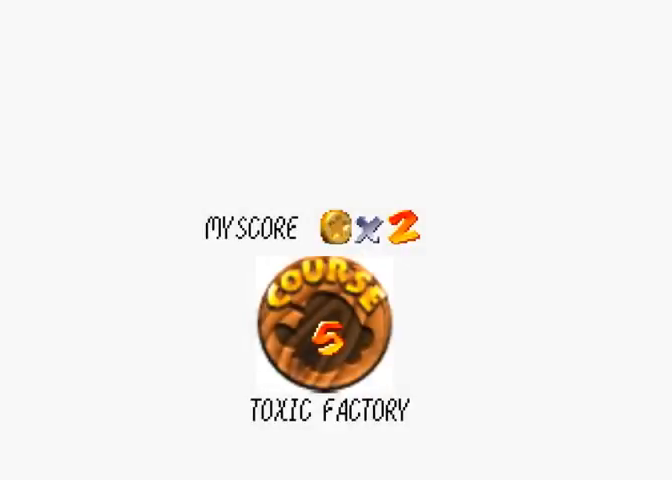
{"buttons": ["CROSS", "SQUARE"], "left_stick": "center", "right_stick": "center", "events": [[467, "SQUARE", "down"], [500, "CROSS", "down"]]}
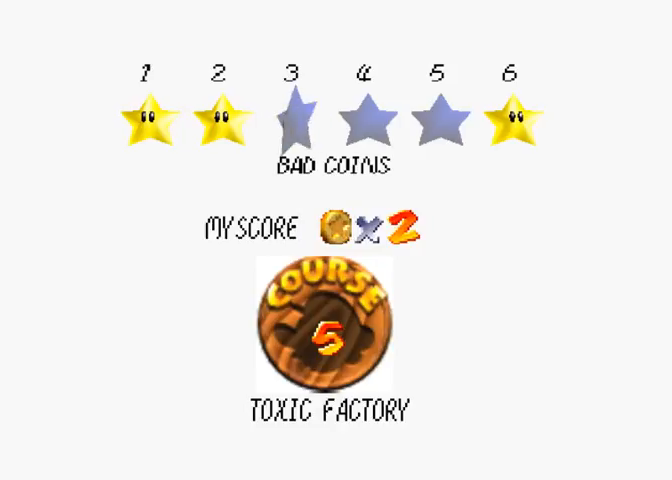
{"buttons": [], "left_stick": "center", "right_stick": "center", "events": [[33, "SQUARE", "up"], [100, "CROSS", "up"]]}
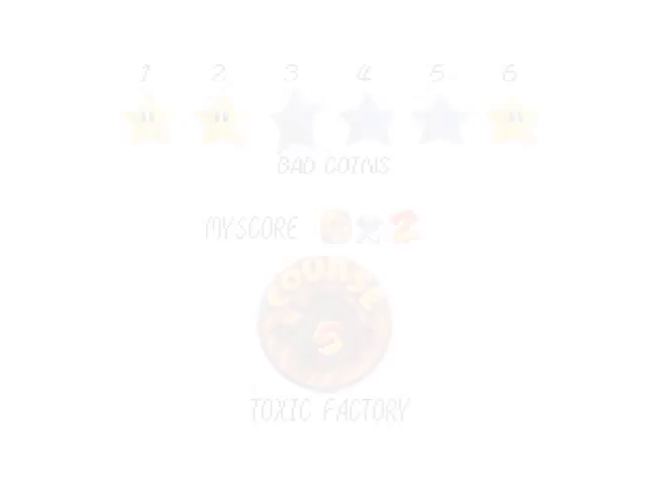
{"buttons": [], "left_stick": "up", "right_stick": "center", "events": [[467, "left_stick", "up"]]}
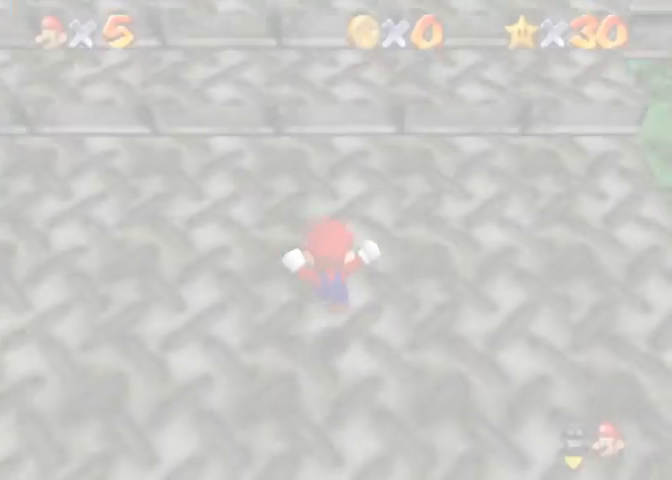
{"buttons": [], "left_stick": "up", "right_stick": "center", "events": [[33, "right_stick", "down"], [200, "right_stick", "center"]]}
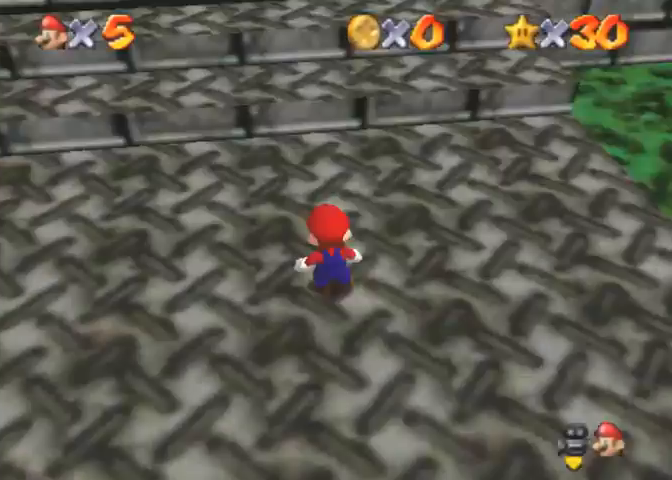
{"buttons": [], "left_stick": "up-left", "right_stick": "center", "events": [[367, "CROSS", "down"], [367, "SQUARE", "down"], [467, "left_stick", "up-left"], [500, "CROSS", "up"], [500, "SQUARE", "up"]]}